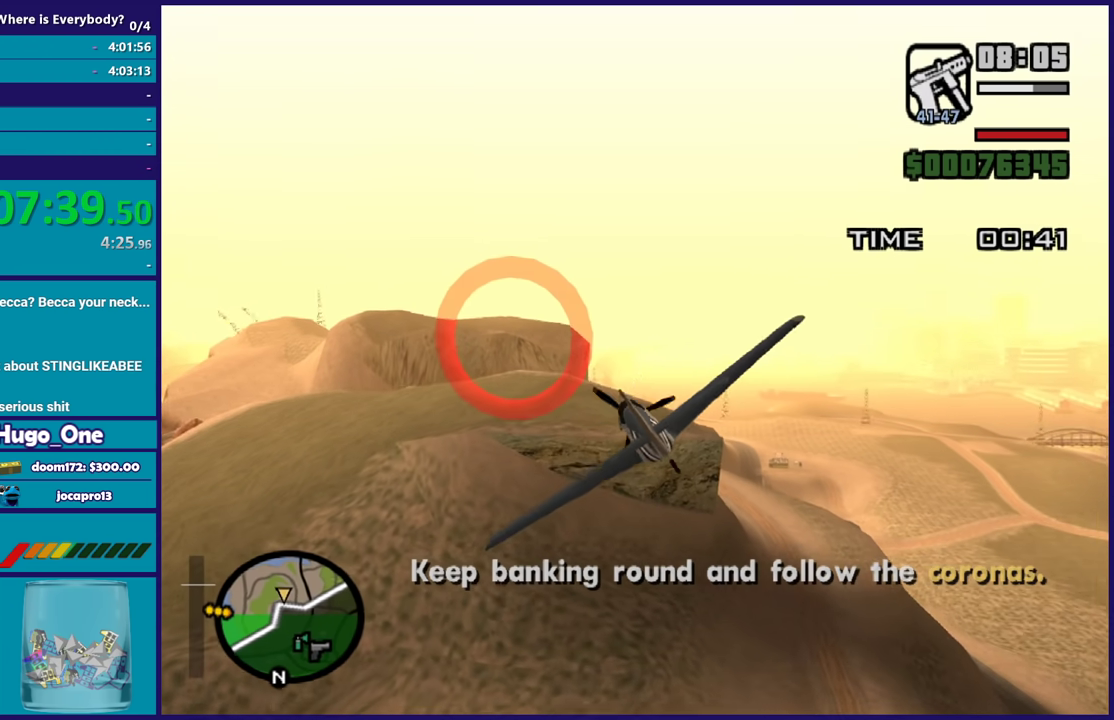
Gameplay with a controller (Xbox layout); each line is a JSON object with the inputs held at the frame after it. "events" lists button and stick changes between this image and that frame as [ms after this image, input, new state], when the widget could be followed in between. Not read: right_stick.
{"buttons": ["R2"], "left_stick": "up-left", "events": [[367, "left_stick", "up-left"]]}
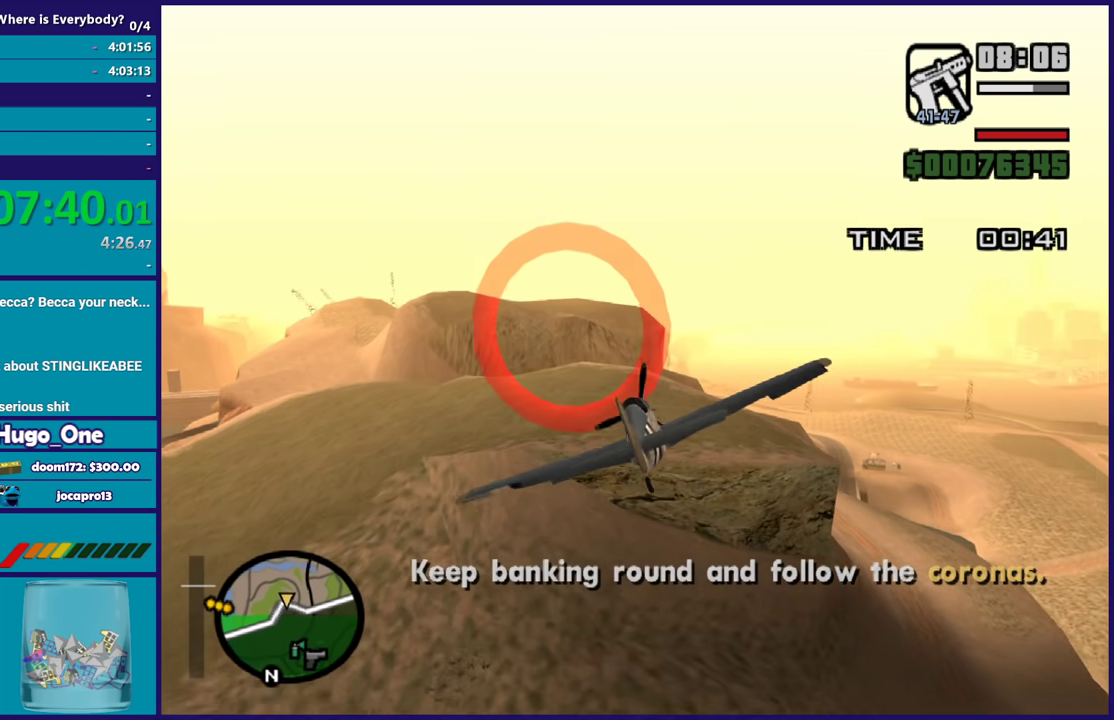
{"buttons": ["R2"], "left_stick": "down-right", "events": [[33, "left_stick", "center"], [467, "left_stick", "down-right"]]}
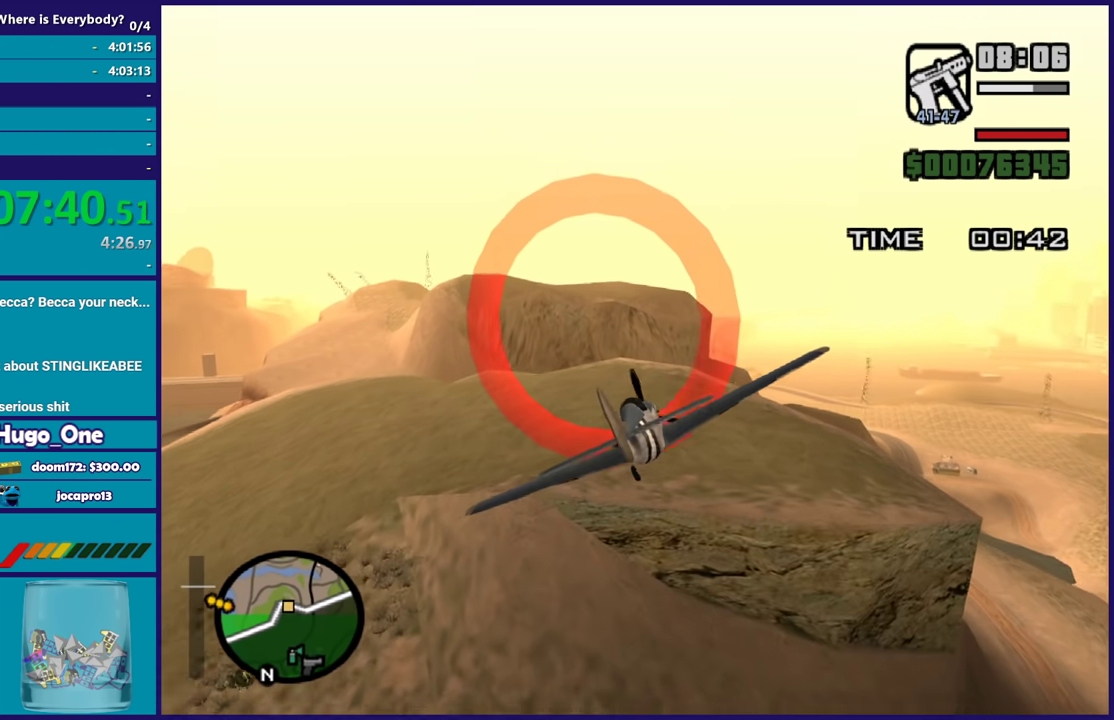
{"buttons": ["R2"], "left_stick": "center", "events": [[34, "left_stick", "down"], [100, "left_stick", "center"]]}
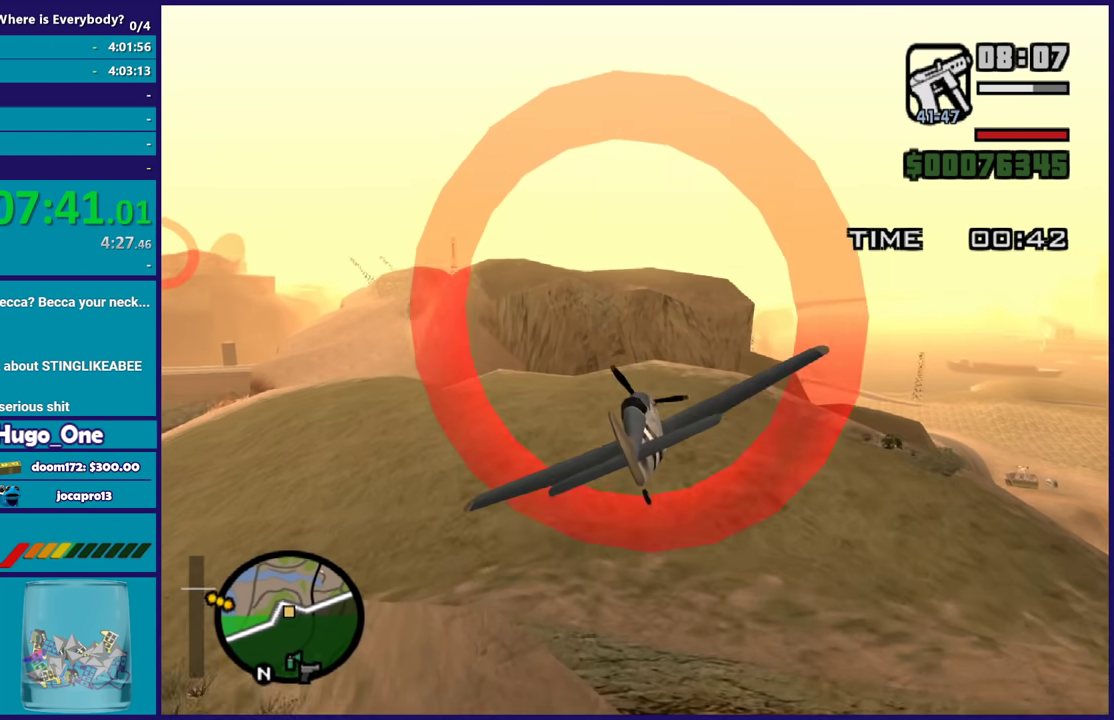
{"buttons": ["L1", "R2"], "left_stick": "up-left", "events": [[33, "left_stick", "down-left"], [67, "L1", "down"], [200, "left_stick", "center"], [467, "left_stick", "up-left"]]}
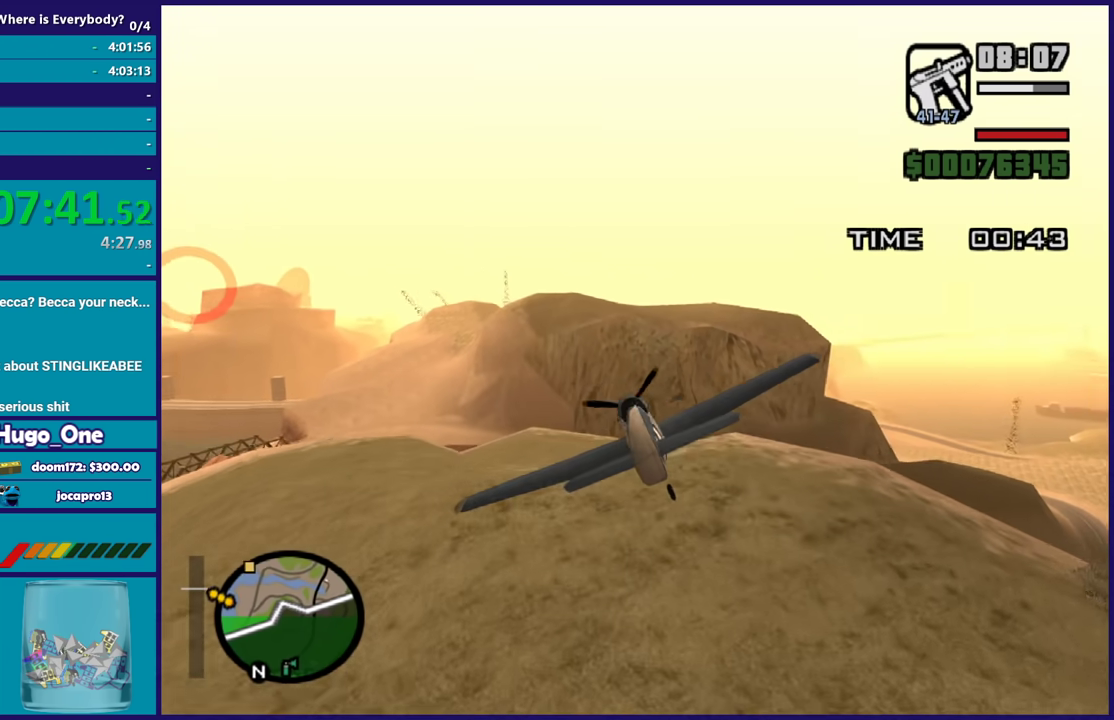
{"buttons": ["L1", "R2"], "left_stick": "center", "events": [[134, "left_stick", "center"]]}
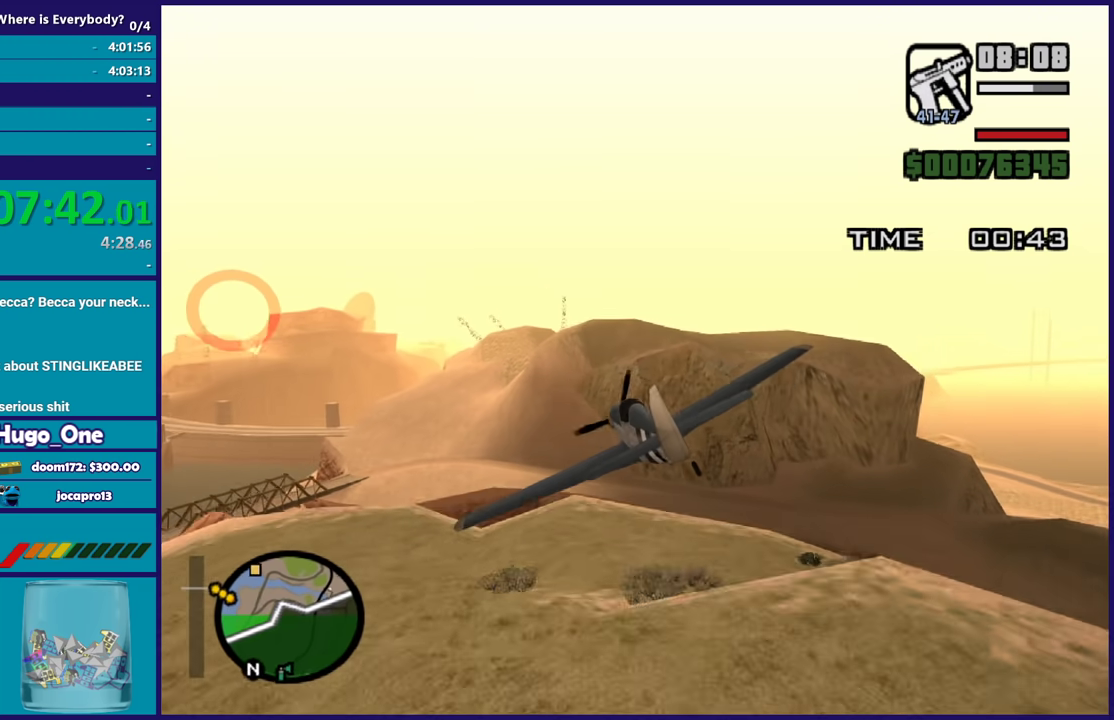
{"buttons": ["R2"], "left_stick": "down-right", "events": [[167, "left_stick", "left"], [400, "left_stick", "center"], [467, "left_stick", "down-right"], [500, "L1", "up"]]}
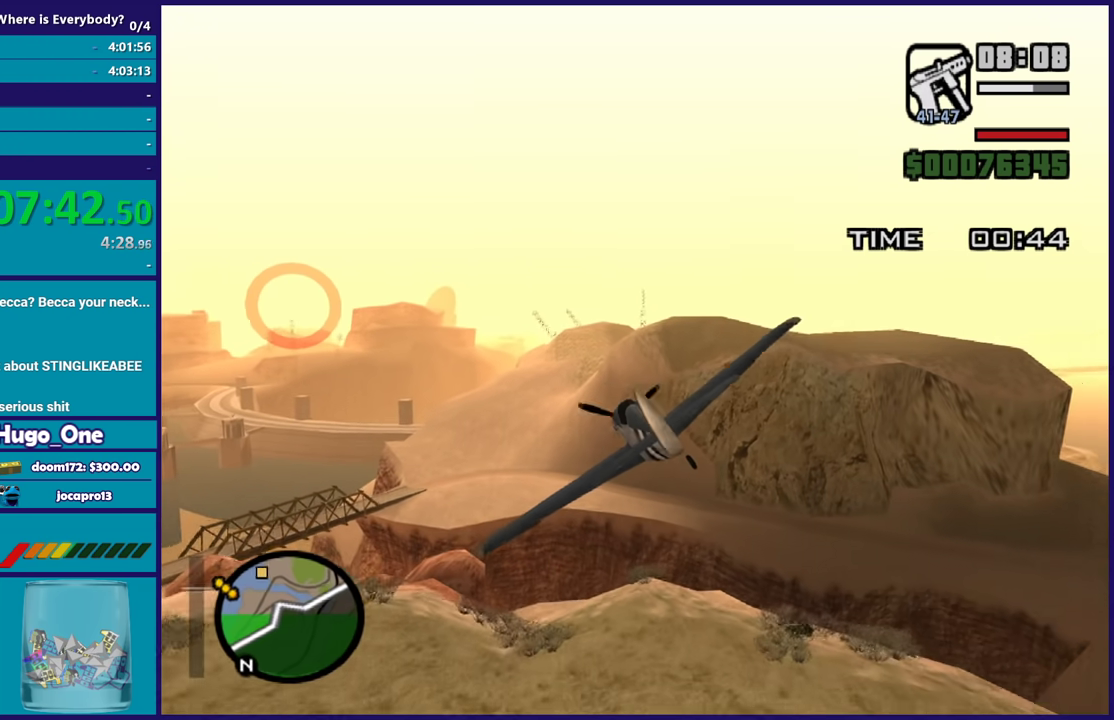
{"buttons": ["R2"], "left_stick": "up-left", "events": [[201, "left_stick", "center"], [501, "left_stick", "up-left"]]}
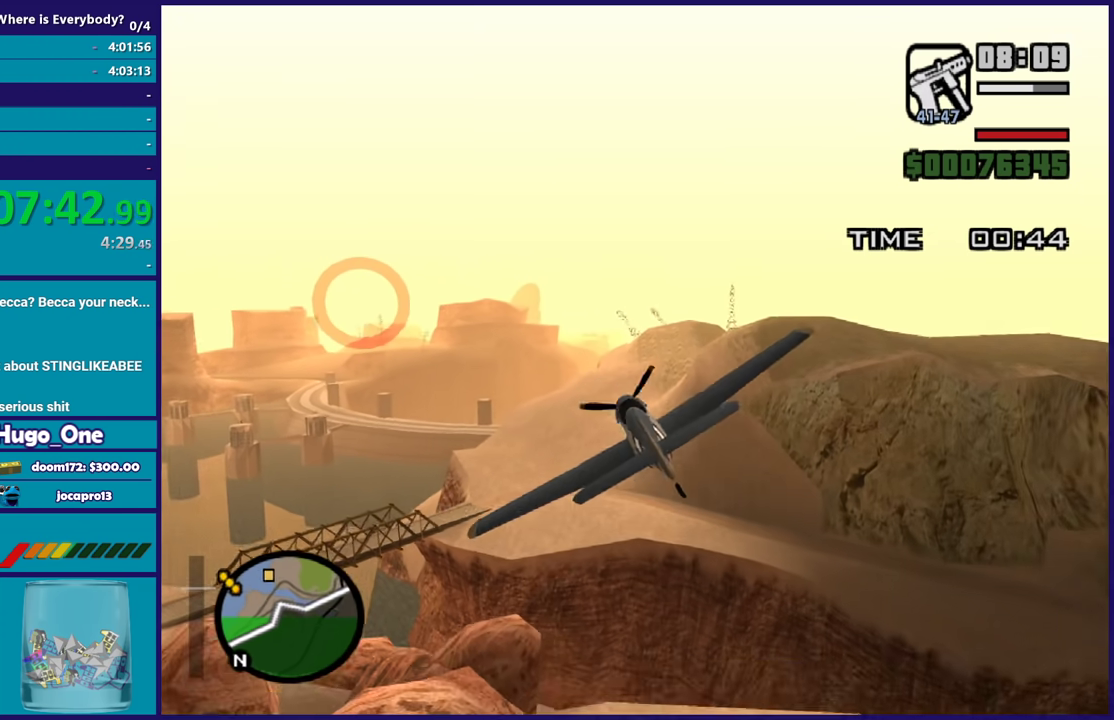
{"buttons": ["R2"], "left_stick": "center", "events": [[133, "left_stick", "center"]]}
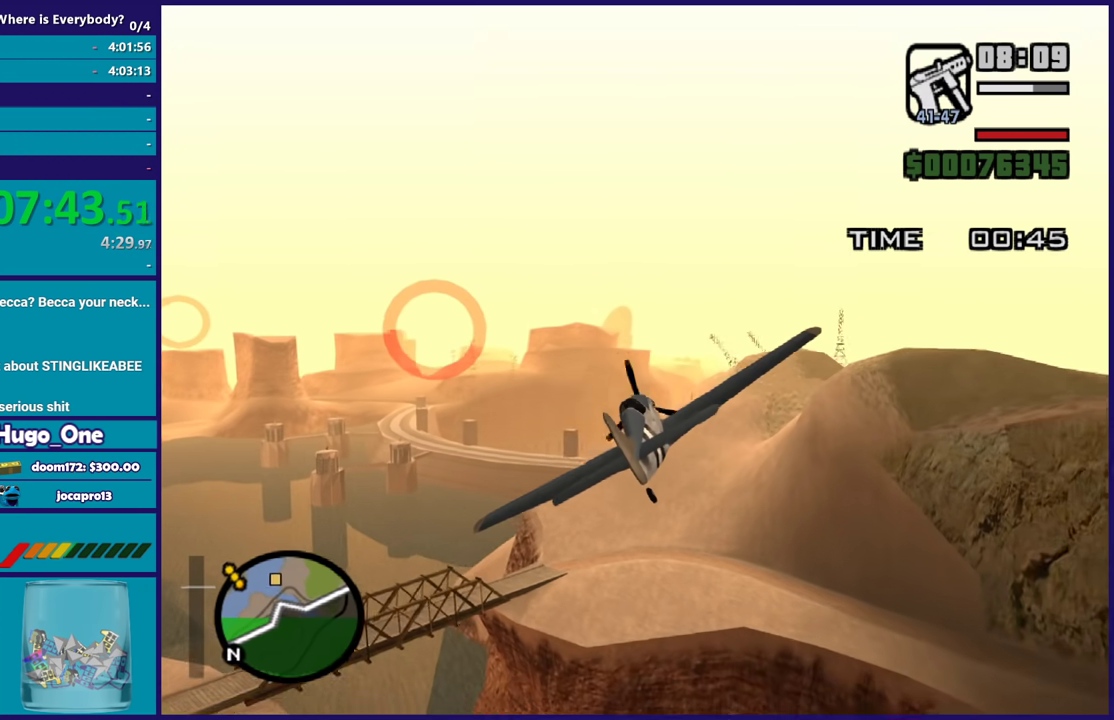
{"buttons": ["R2"], "left_stick": "center", "events": [[267, "left_stick", "up"], [401, "left_stick", "center"]]}
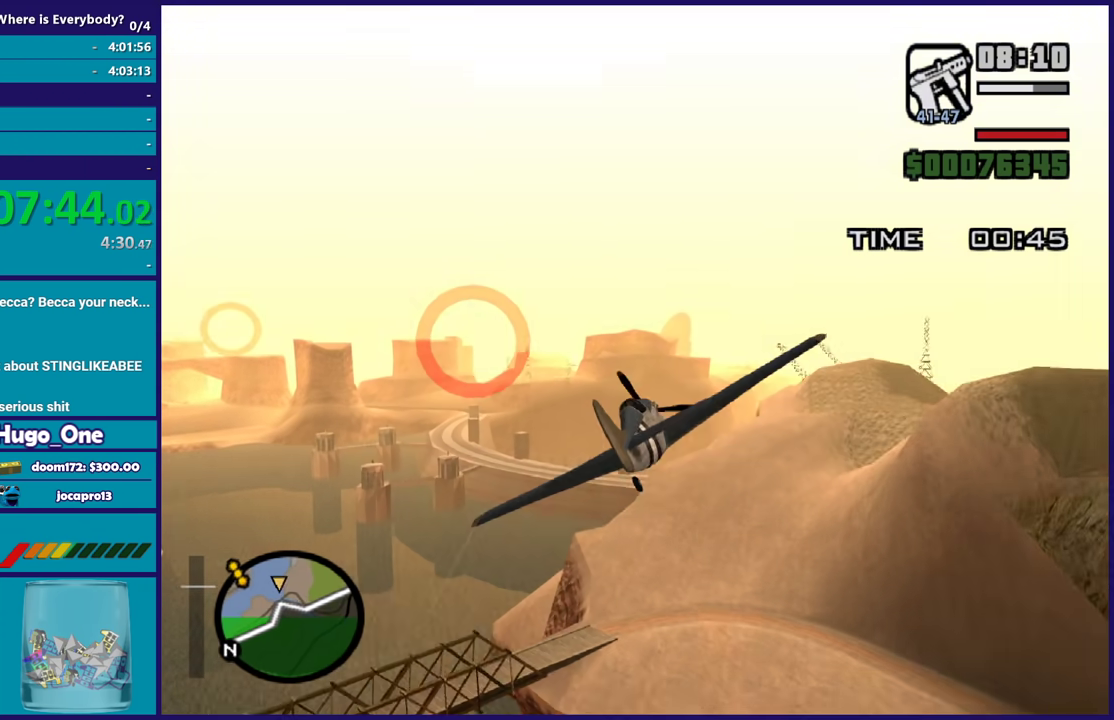
{"buttons": ["R2"], "left_stick": "center", "events": [[200, "left_stick", "down-left"], [333, "left_stick", "center"]]}
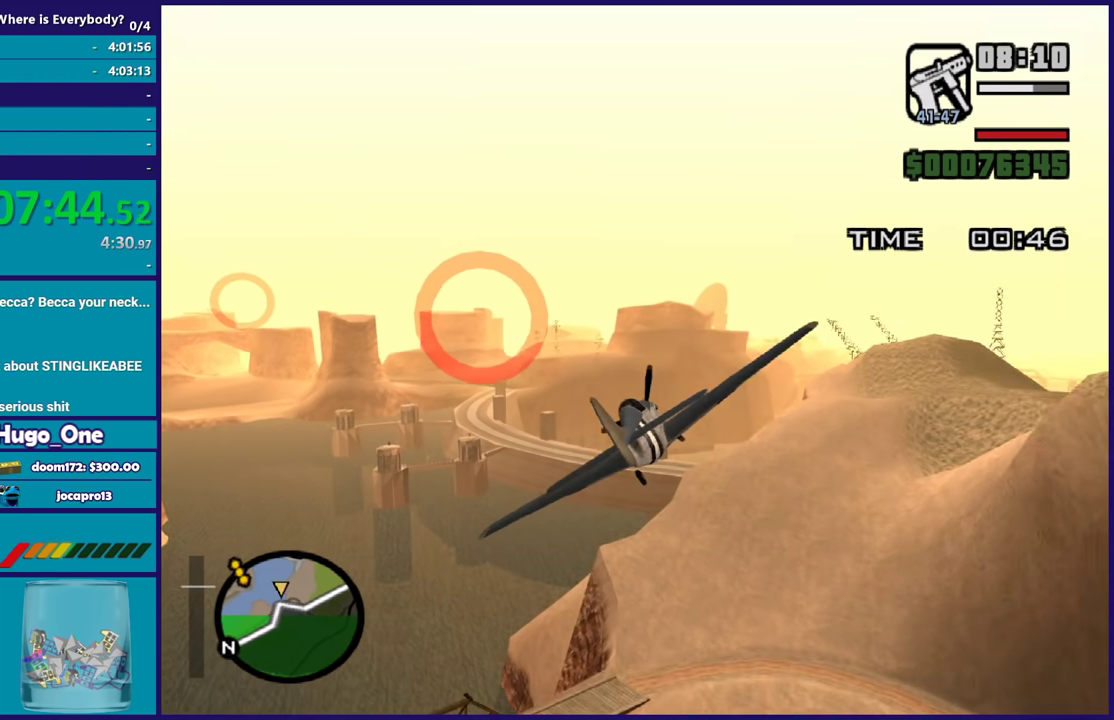
{"buttons": ["R2"], "left_stick": "center", "events": [[100, "L1", "down"], [201, "left_stick", "down-right"], [367, "L1", "up"], [367, "left_stick", "center"]]}